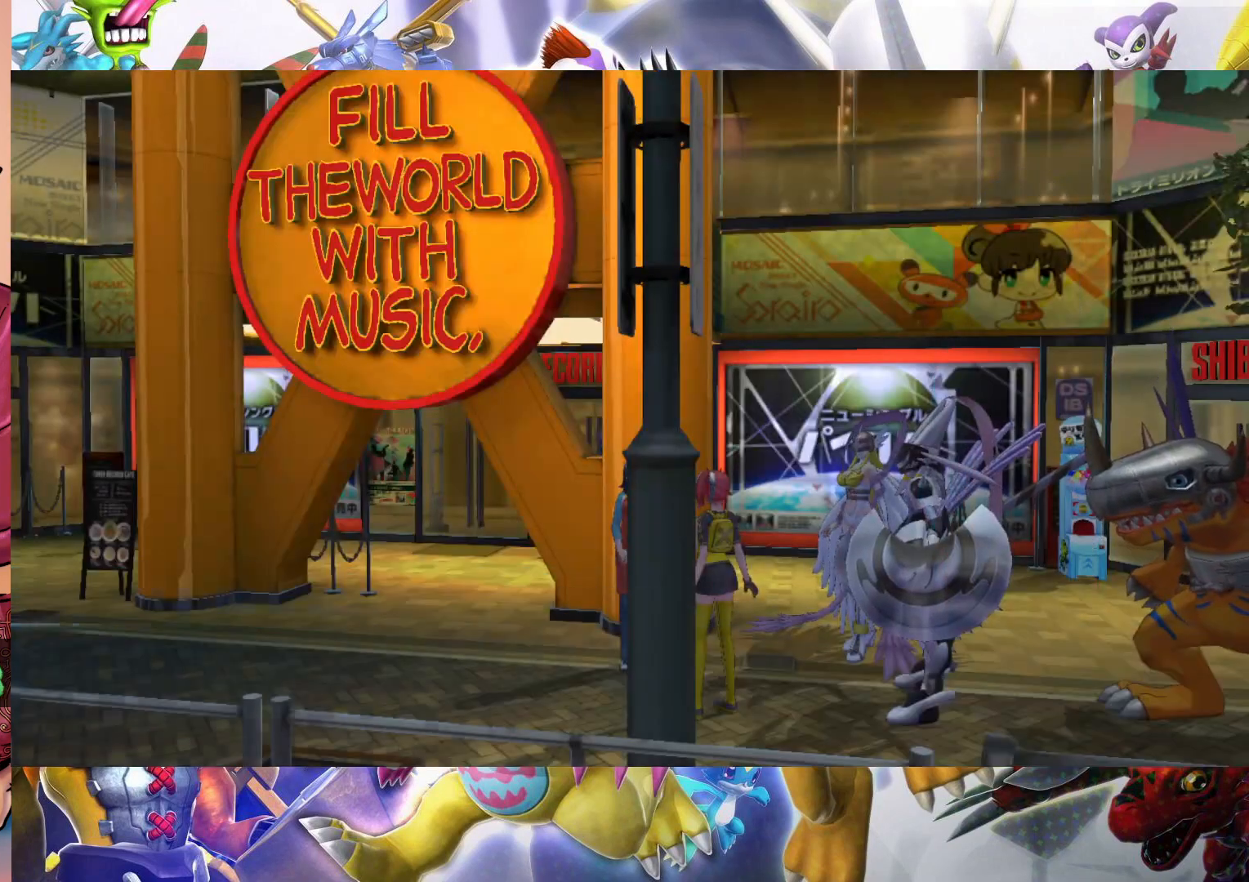
Gameplay with a controller (Nintendo layout); each line is a JSON object with the inputs held at the frame after it. "events" lists button and stick changes between this image and that frame as [ms after this image, input, new state], when the widget could be followed in between. Not read: L3 R1 R3.
{"buttons": [], "left_stick": "down-right", "right_stick": "center", "events": []}
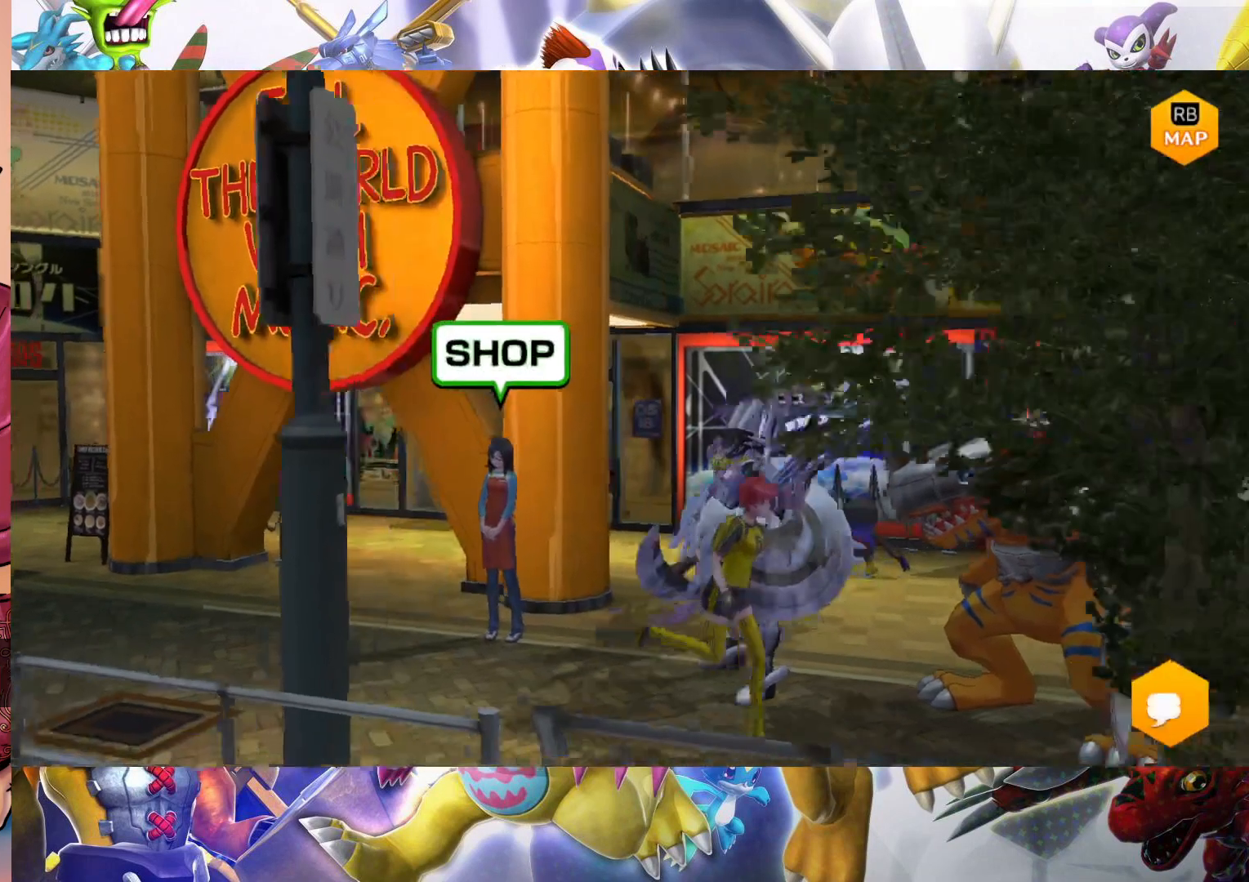
{"buttons": [], "left_stick": "down-right", "right_stick": "center", "events": []}
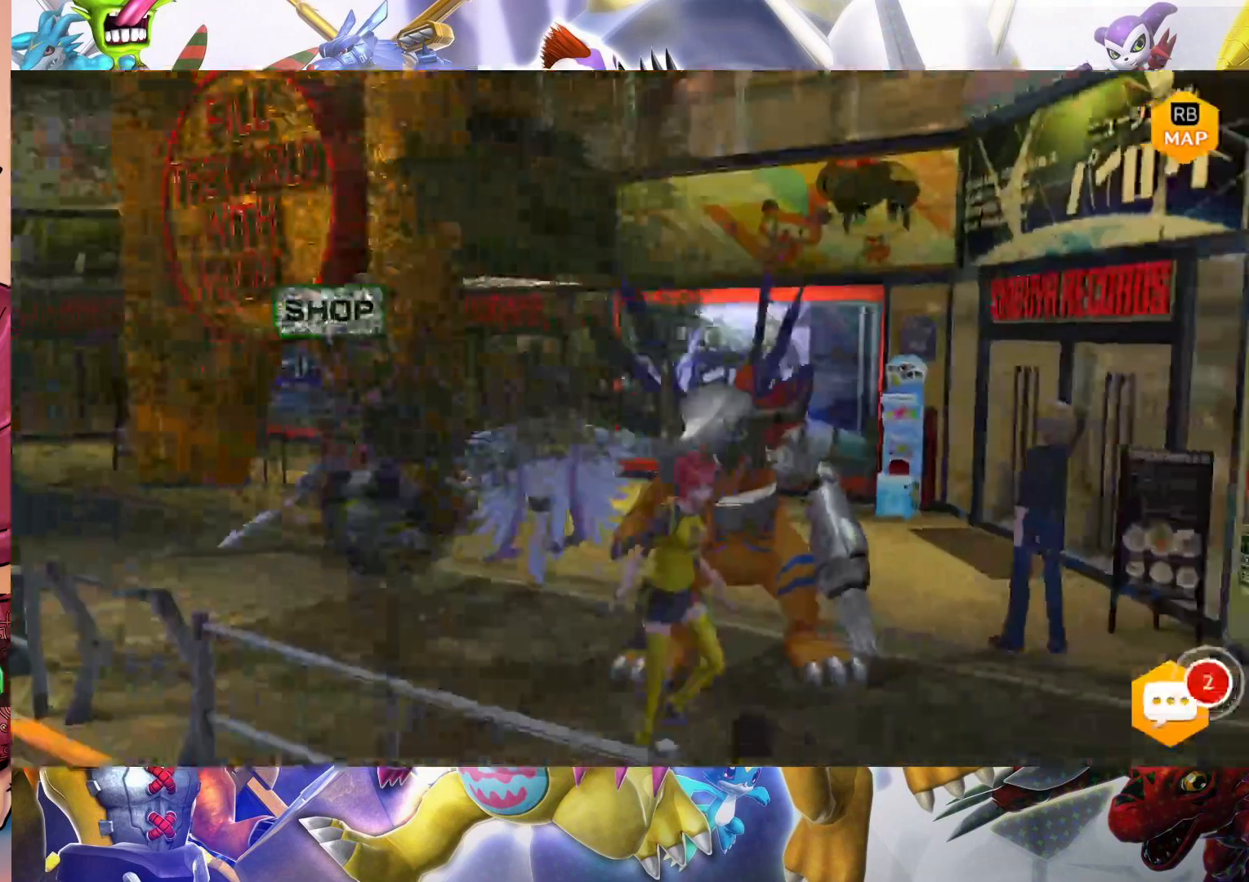
{"buttons": [], "left_stick": "center", "right_stick": "center", "events": [[233, "left_stick", "center"]]}
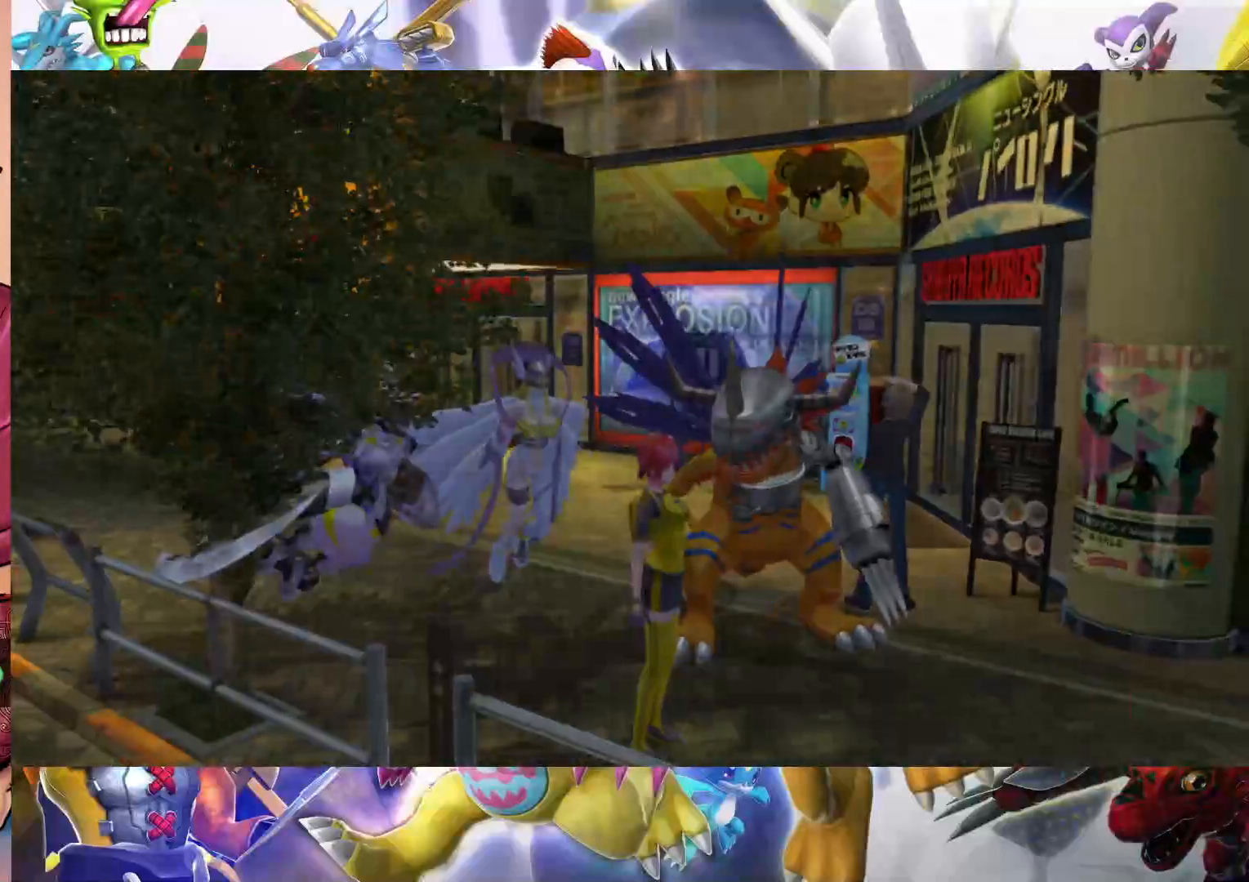
{"buttons": [], "left_stick": "center", "right_stick": "center", "events": []}
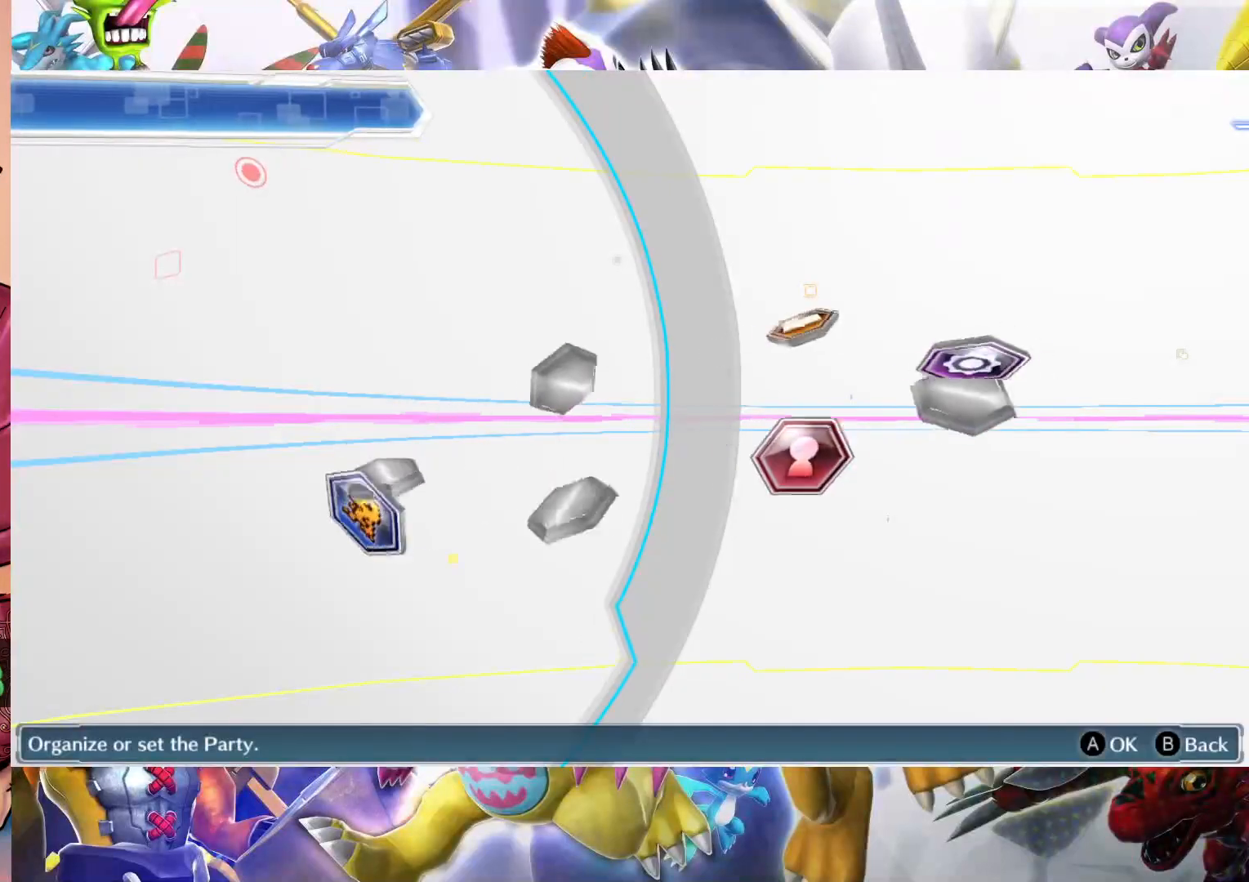
{"buttons": [], "left_stick": "center", "right_stick": "center", "events": []}
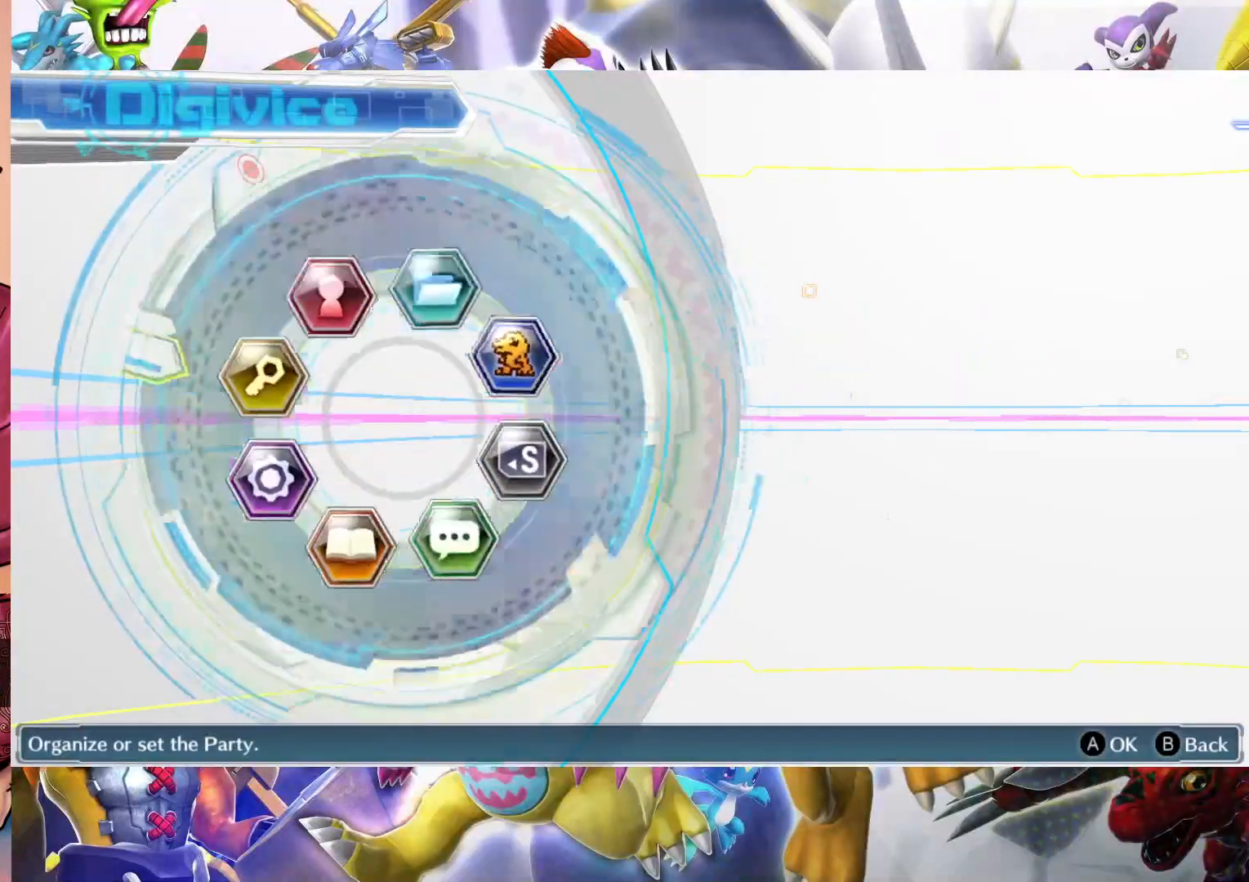
{"buttons": [], "left_stick": "center", "right_stick": "center", "events": []}
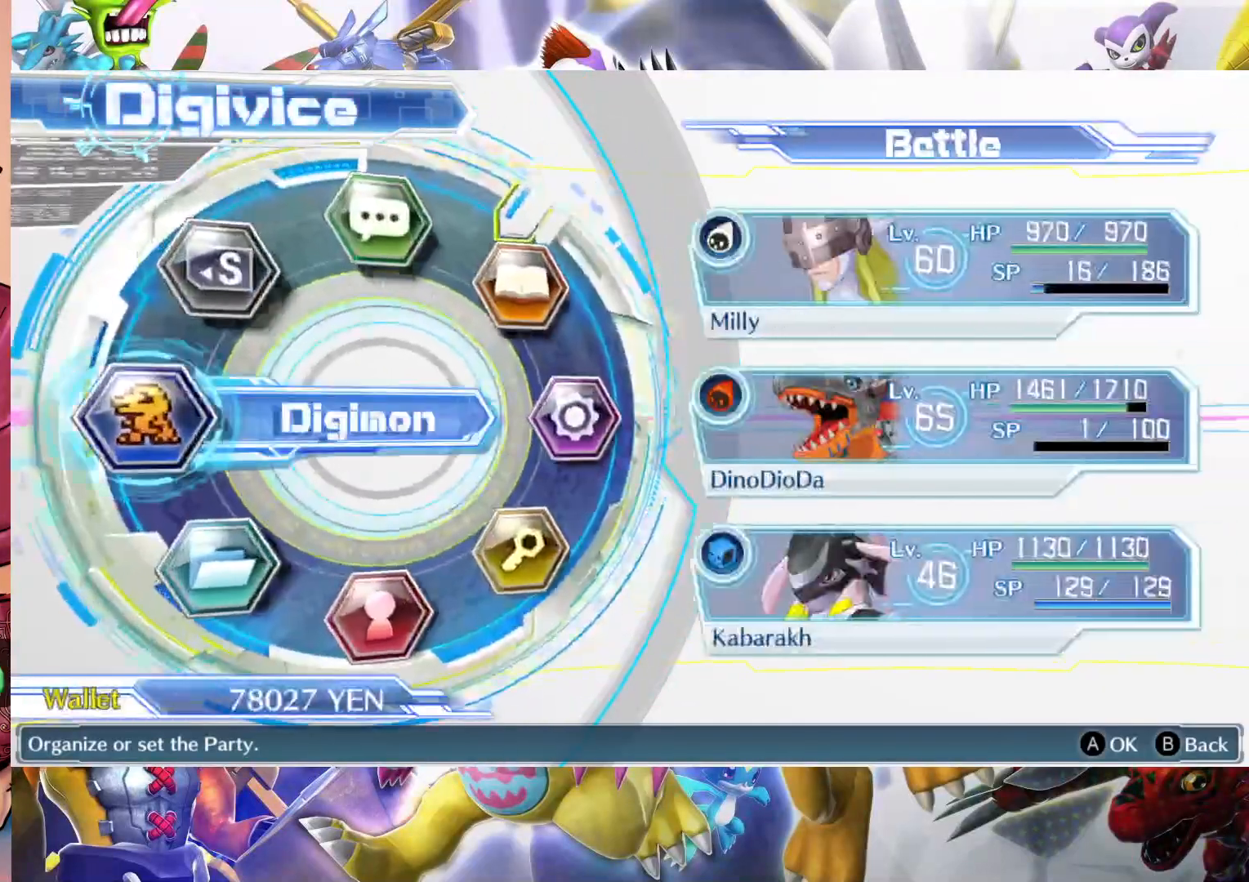
{"buttons": [], "left_stick": "center", "right_stick": "center", "events": []}
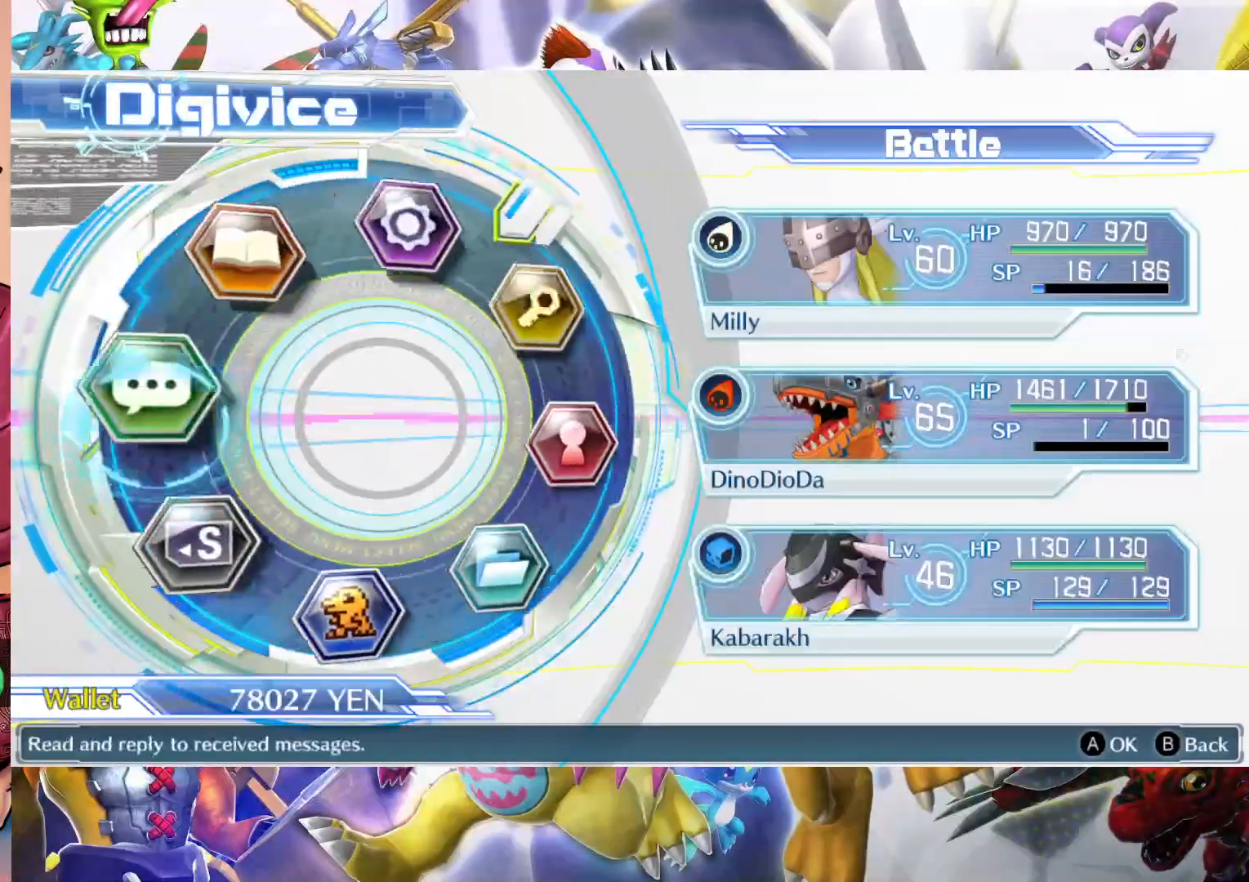
{"buttons": [], "left_stick": "center", "right_stick": "center", "events": []}
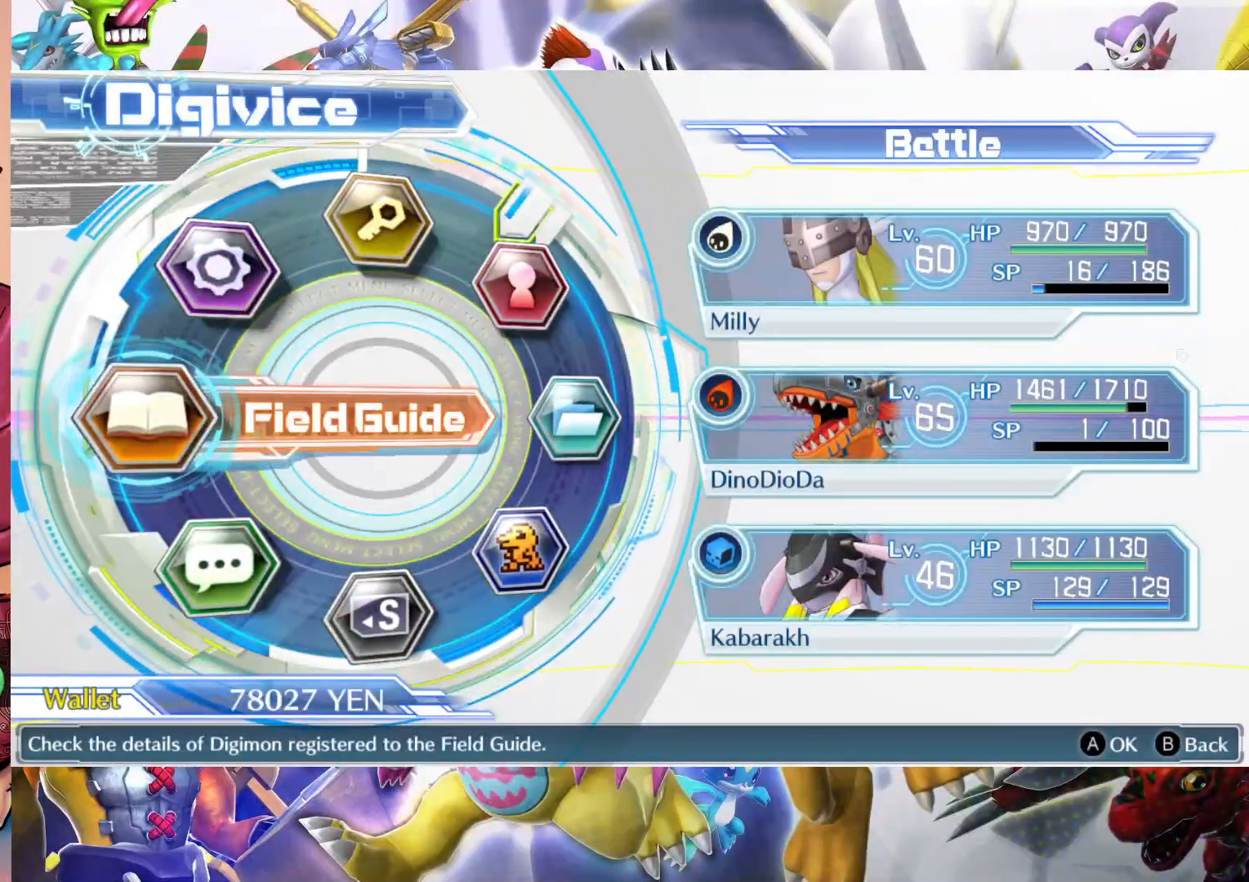
{"buttons": [], "left_stick": "center", "right_stick": "center", "events": [[333, "B", "down"], [500, "B", "up"]]}